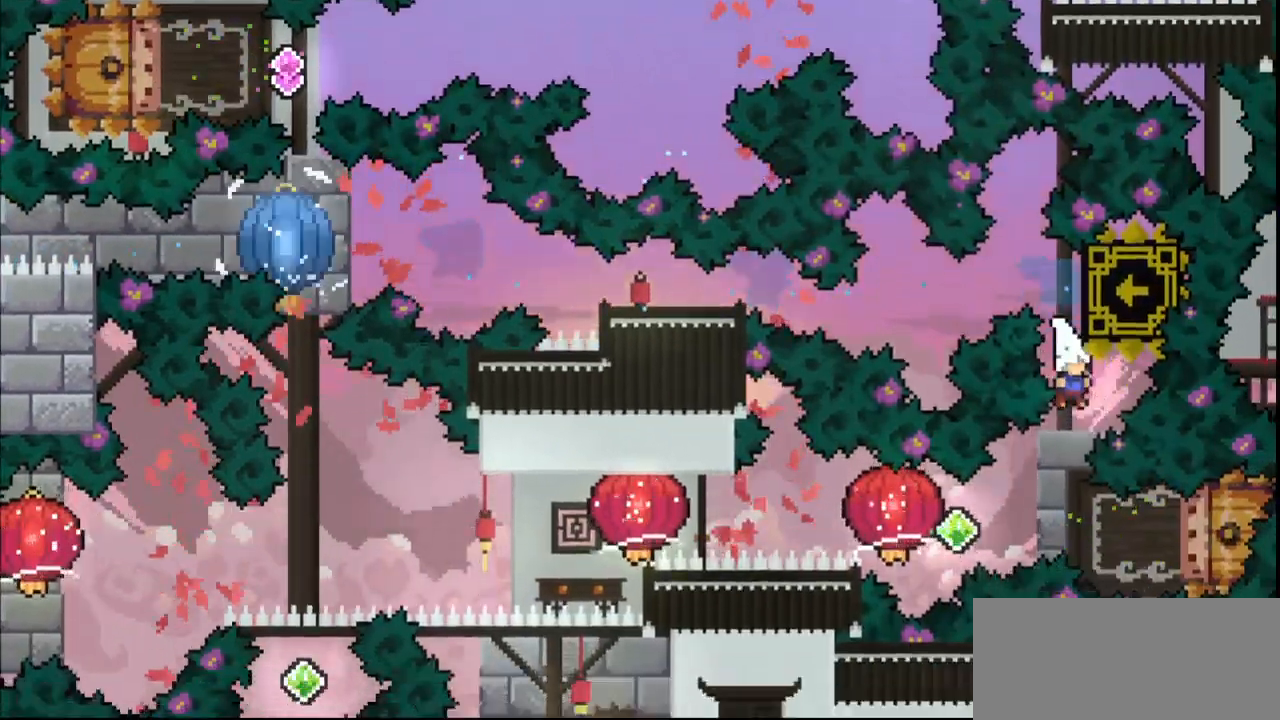
Gameplay with keyboard; each line is a JSON object with the keys held at the frame after it. "events" lists presses ("down") and releases ("up") of "dash", "demo", "down", "grab", "jump", "jump3", "left", "multiboost", "pause", "right", "skip", "skip2" and "up" between this image and that frame as [ms after this image, input, new state], when the widget could be followed in between. No other keys are recorded. Mouse input is not recorded. Key names are as the overlay labels them; some are game actions (e.g. jump) rather than physical keys. Not read: jump2.
{"keys": ["dash", "grab", "jump", "left"]}
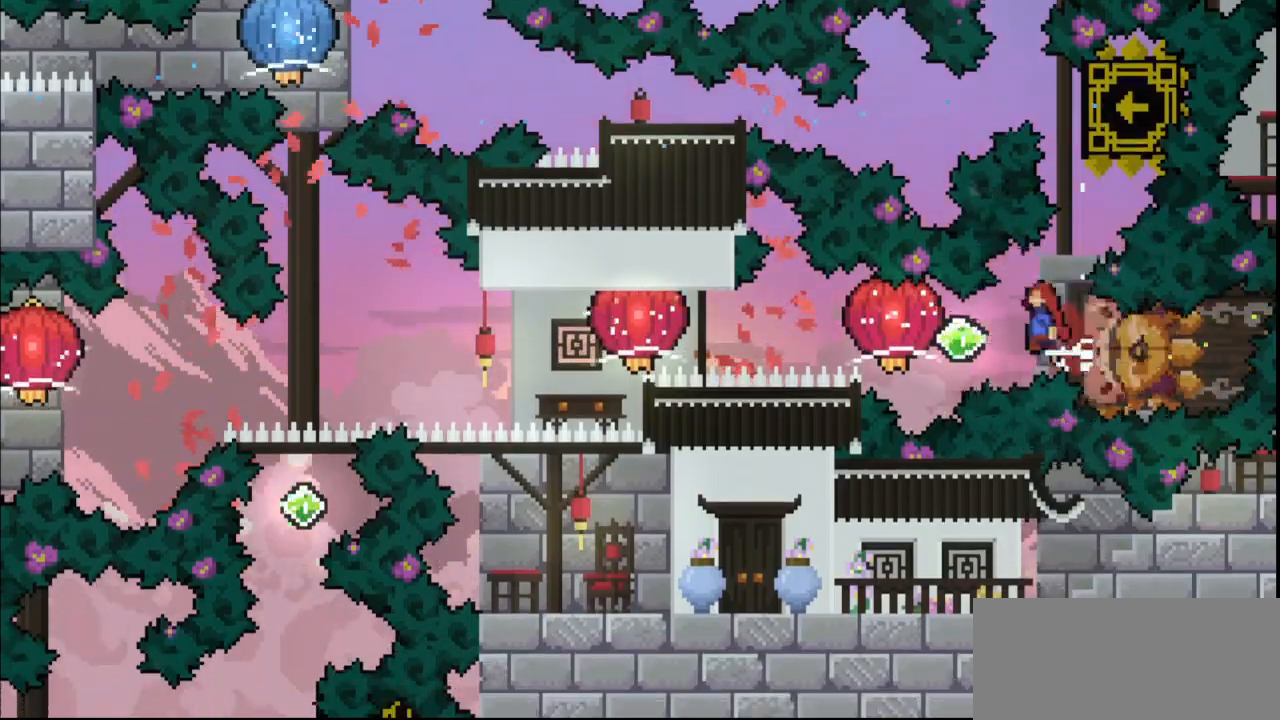
{"keys": ["dash", "grab", "left"], "events": [[33, "jump", "up"], [100, "dash", "up"], [400, "dash", "down"]]}
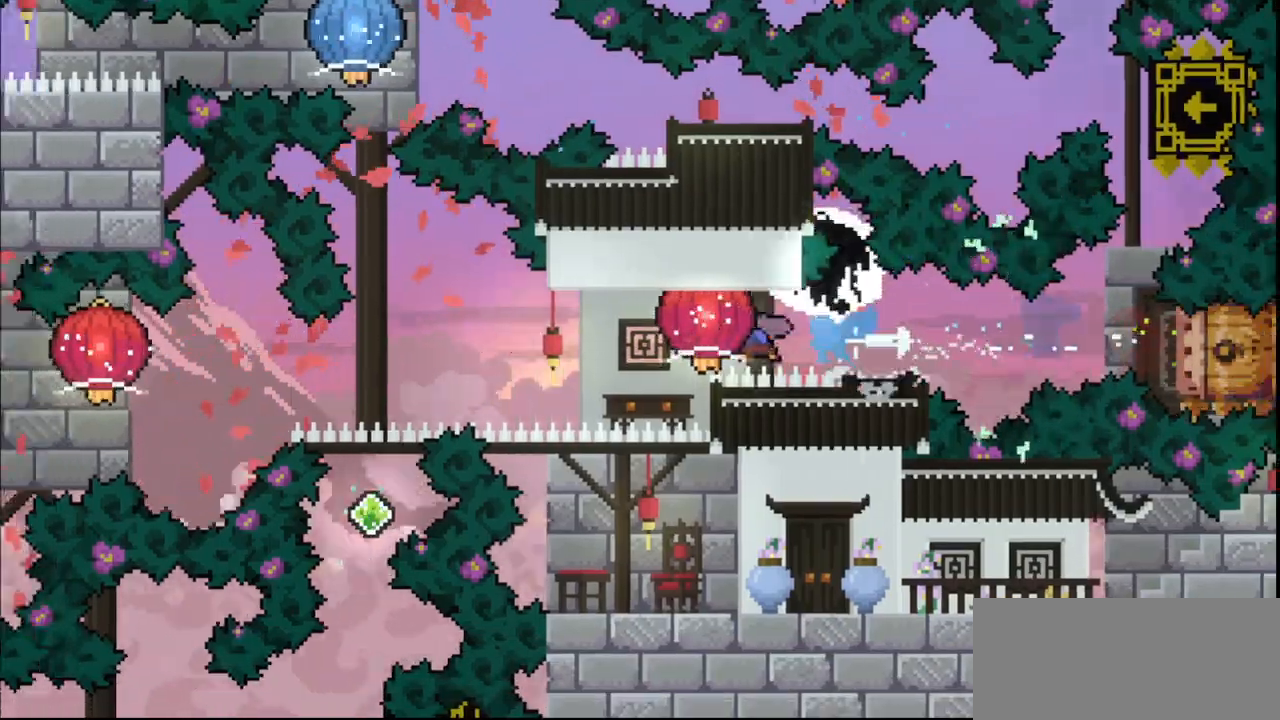
{"keys": ["down", "grab", "left"], "events": [[67, "dash", "up"], [167, "down", "down"], [300, "grab", "up"], [367, "grab", "down"]]}
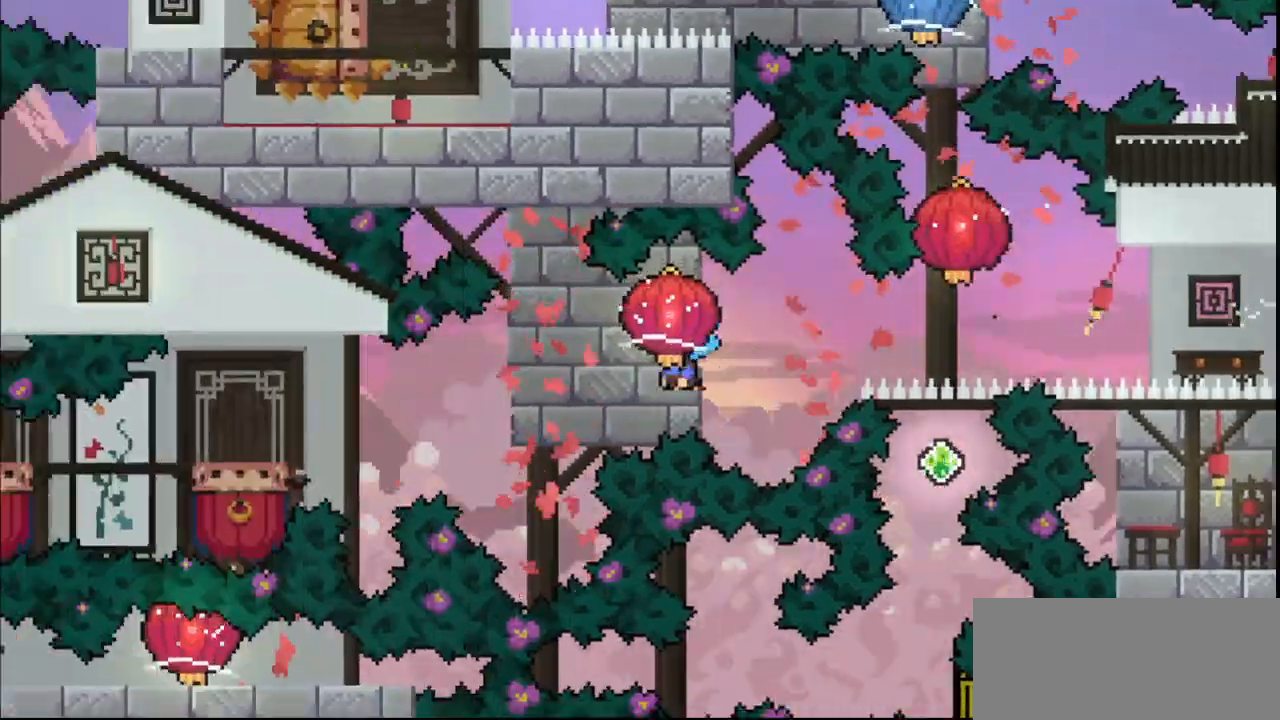
{"keys": ["down", "grab", "left"]}
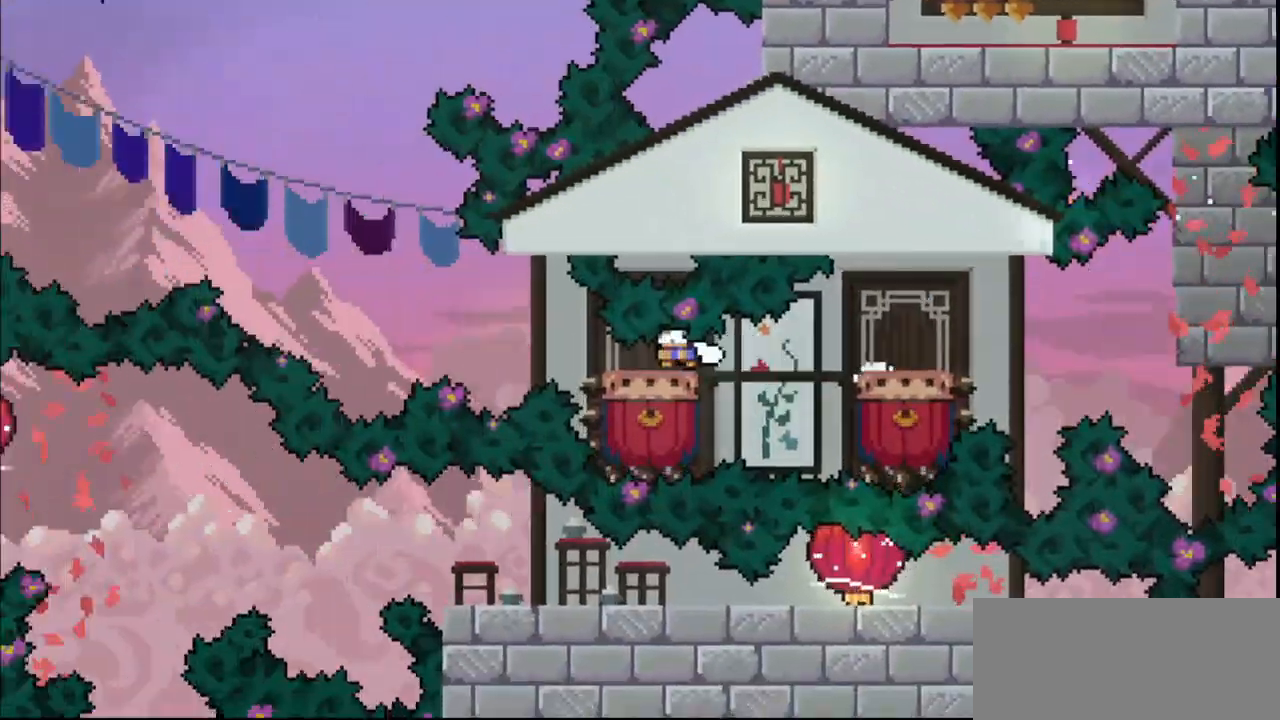
{"keys": ["down", "grab", "left"], "events": [[100, "jump", "down"], [500, "jump", "up"]]}
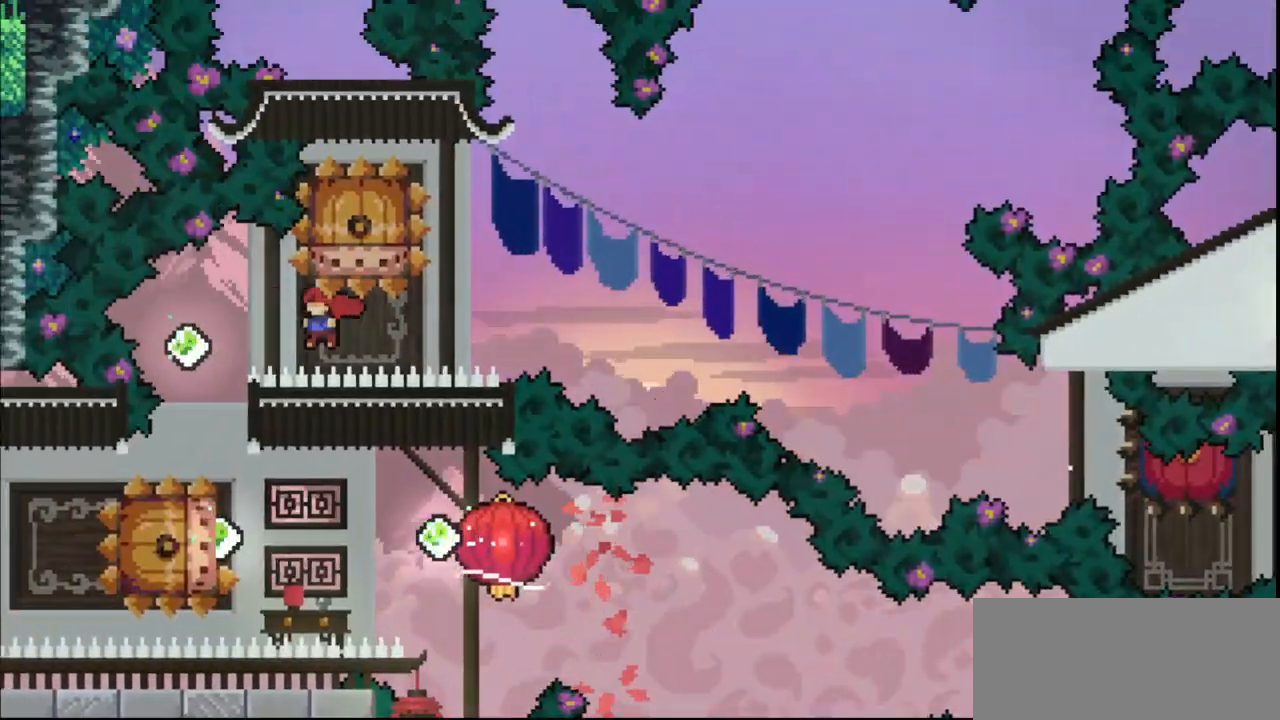
{"keys": ["left"]}
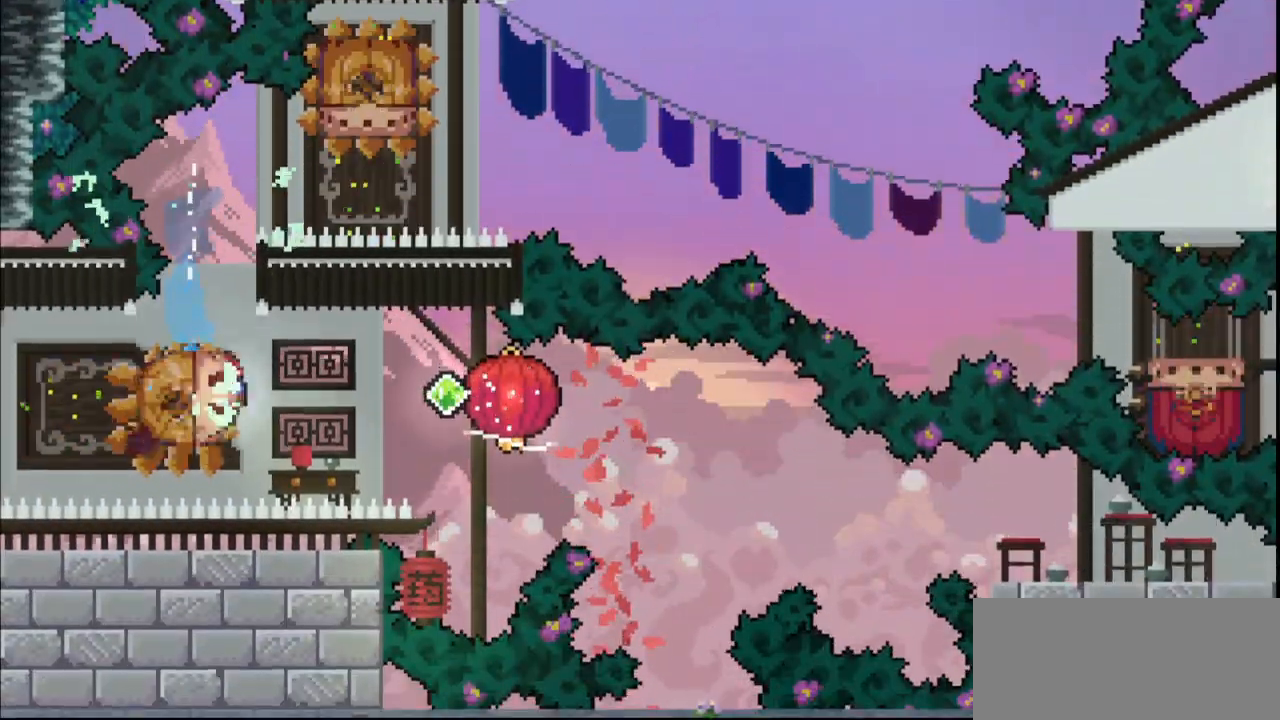
{"keys": ["down", "grab", "right"], "events": [[33, "grab", "down"], [33, "left", "up"], [67, "down", "down"], [67, "right", "down"], [133, "dash", "down"], [133, "jump", "down"], [167, "jump", "up"], [200, "dash", "up"]]}
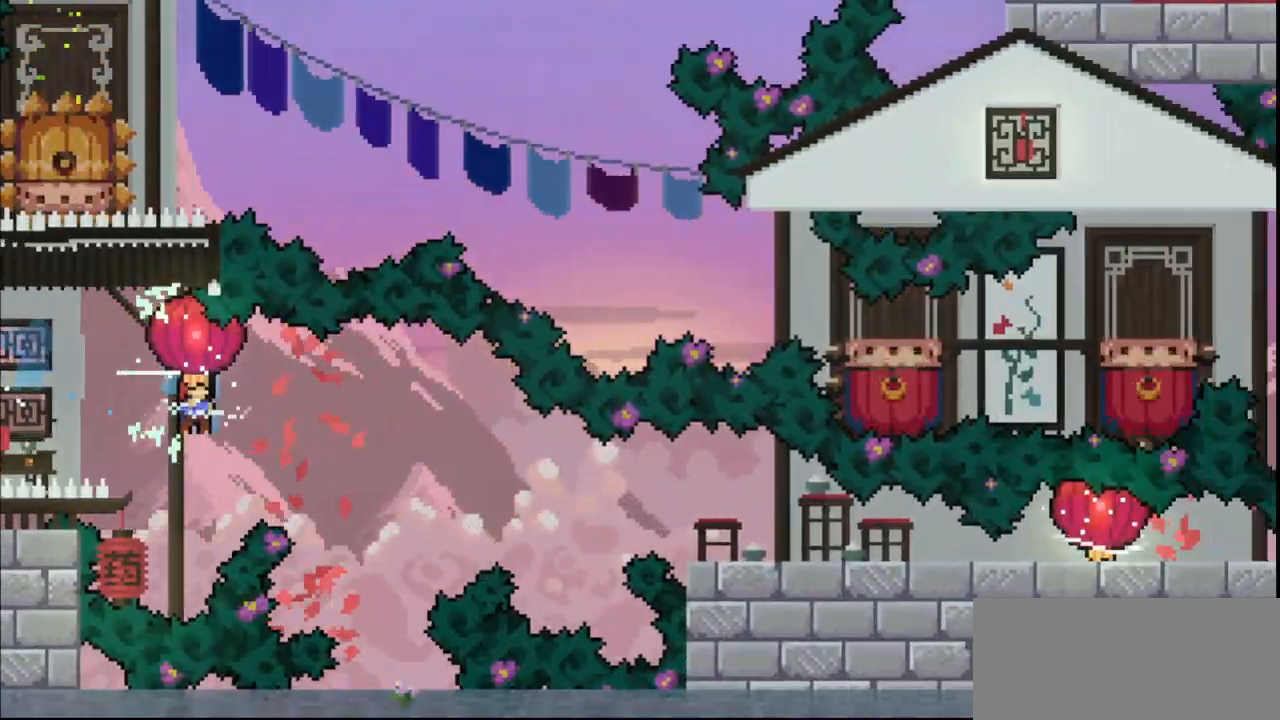
{"keys": ["dash", "down", "grab", "right"], "events": [[33, "dash", "down"], [167, "dash", "up"], [400, "dash", "down"]]}
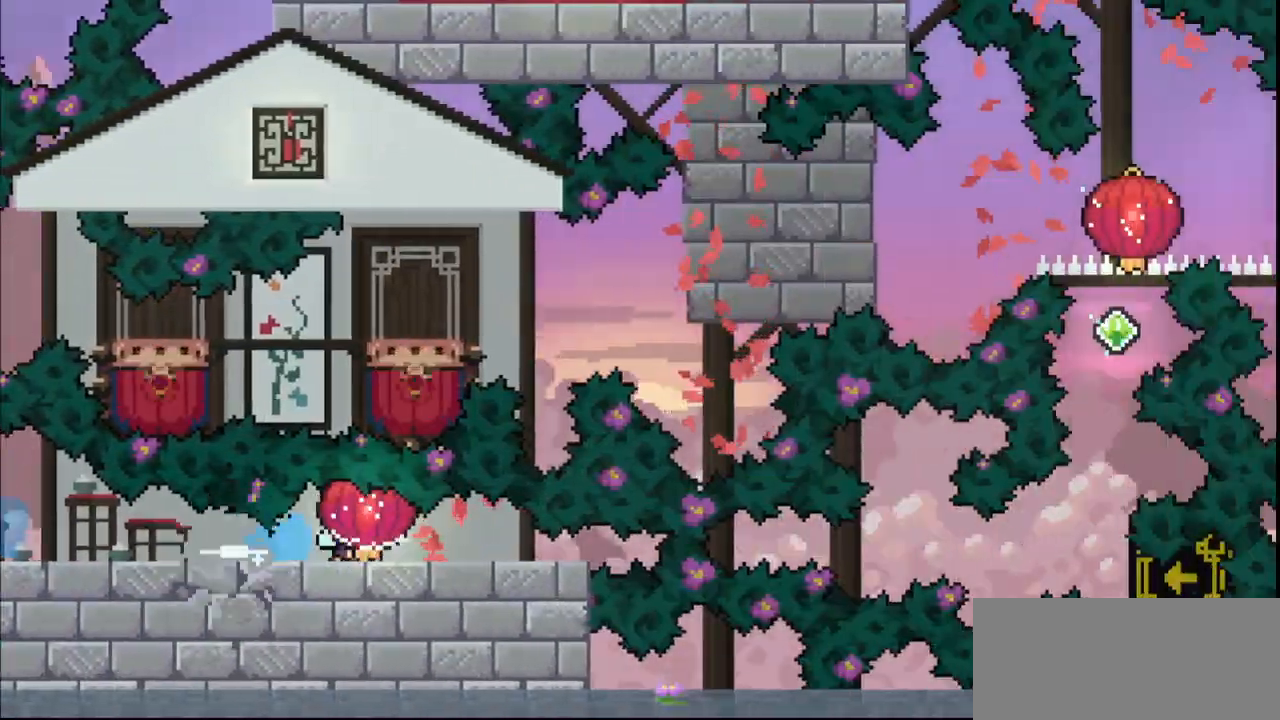
{"keys": ["dash", "grab", "right"], "events": [[67, "dash", "up"], [333, "down", "up"], [400, "dash", "down"]]}
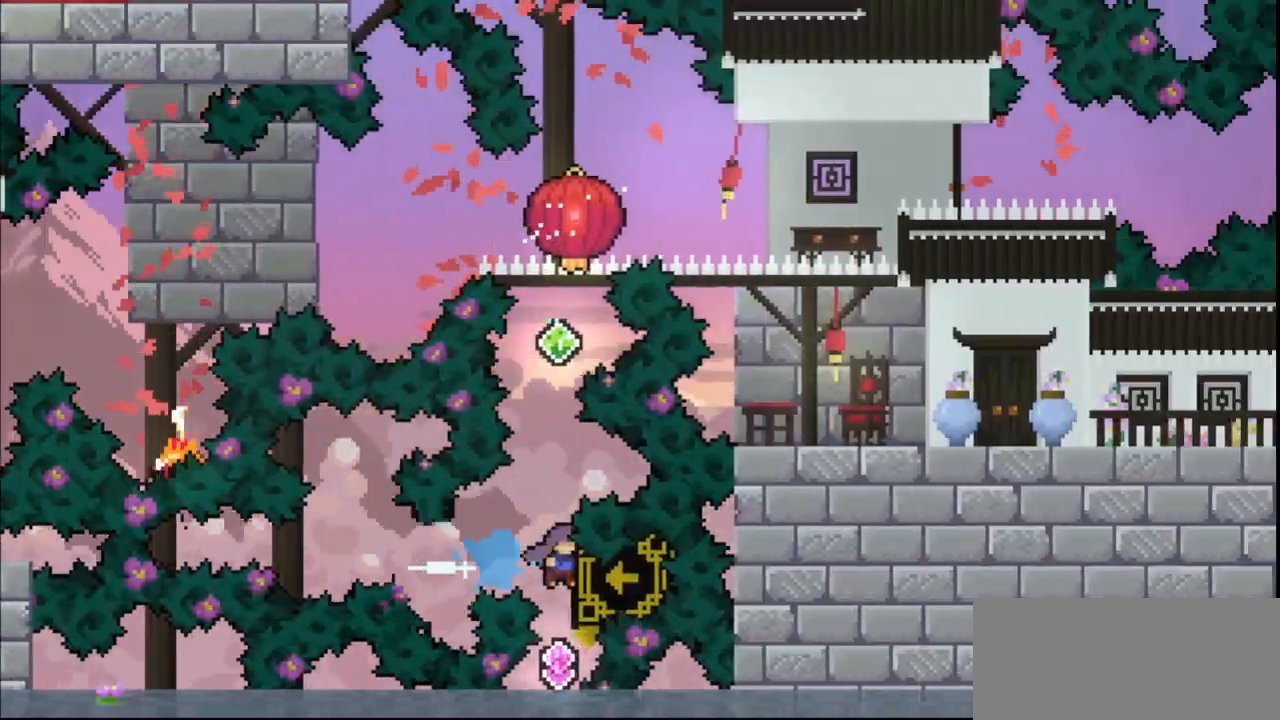
{"keys": ["dash", "up"], "events": [[33, "dash", "up"], [67, "grab", "up"], [67, "right", "up"], [333, "up", "down"], [400, "dash", "down"]]}
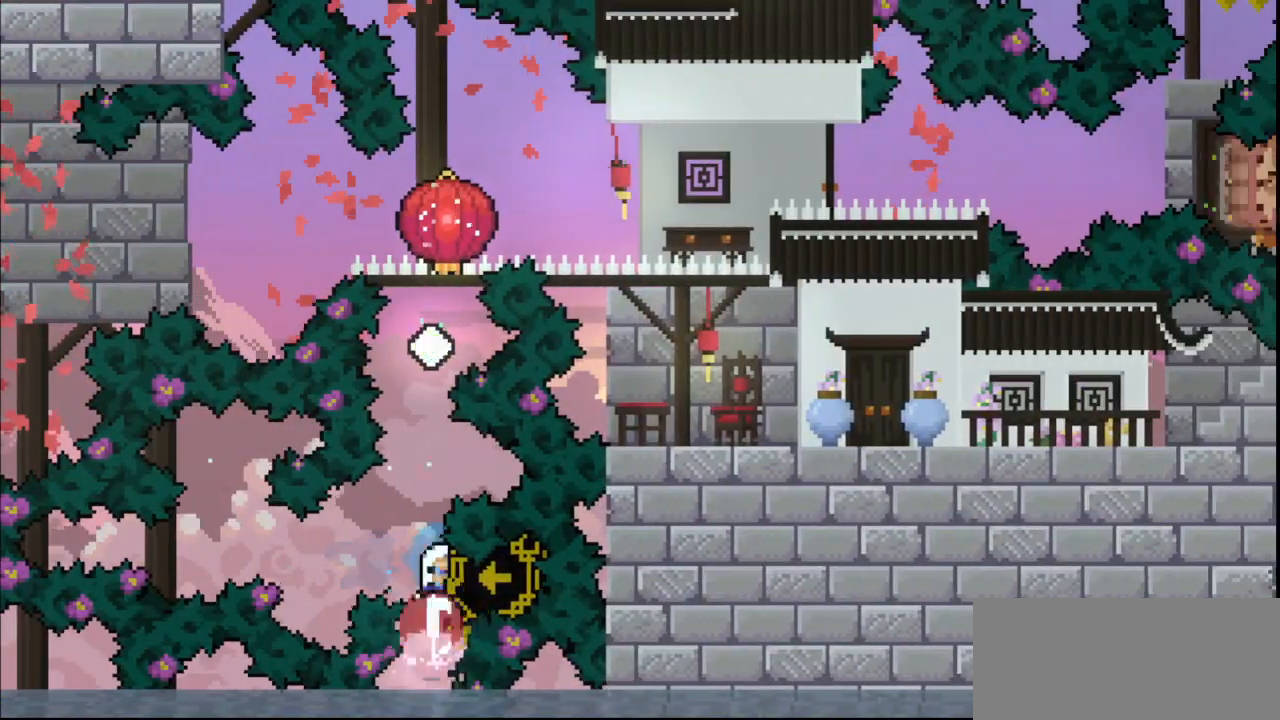
{"keys": ["grab", "right"], "events": [[100, "dash", "up"], [267, "dash", "down"], [333, "grab", "down"], [433, "right", "down"], [467, "dash", "up"], [467, "up", "up"]]}
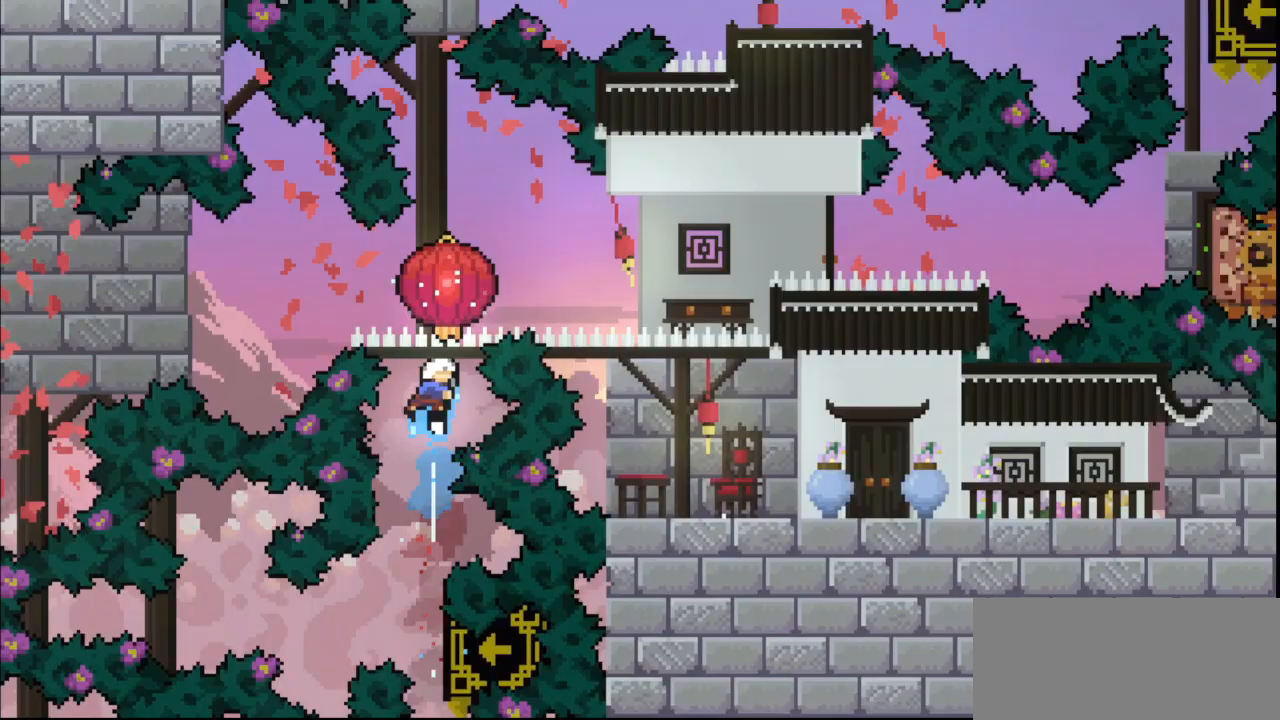
{"keys": ["grab"], "events": [[33, "right", "up"]]}